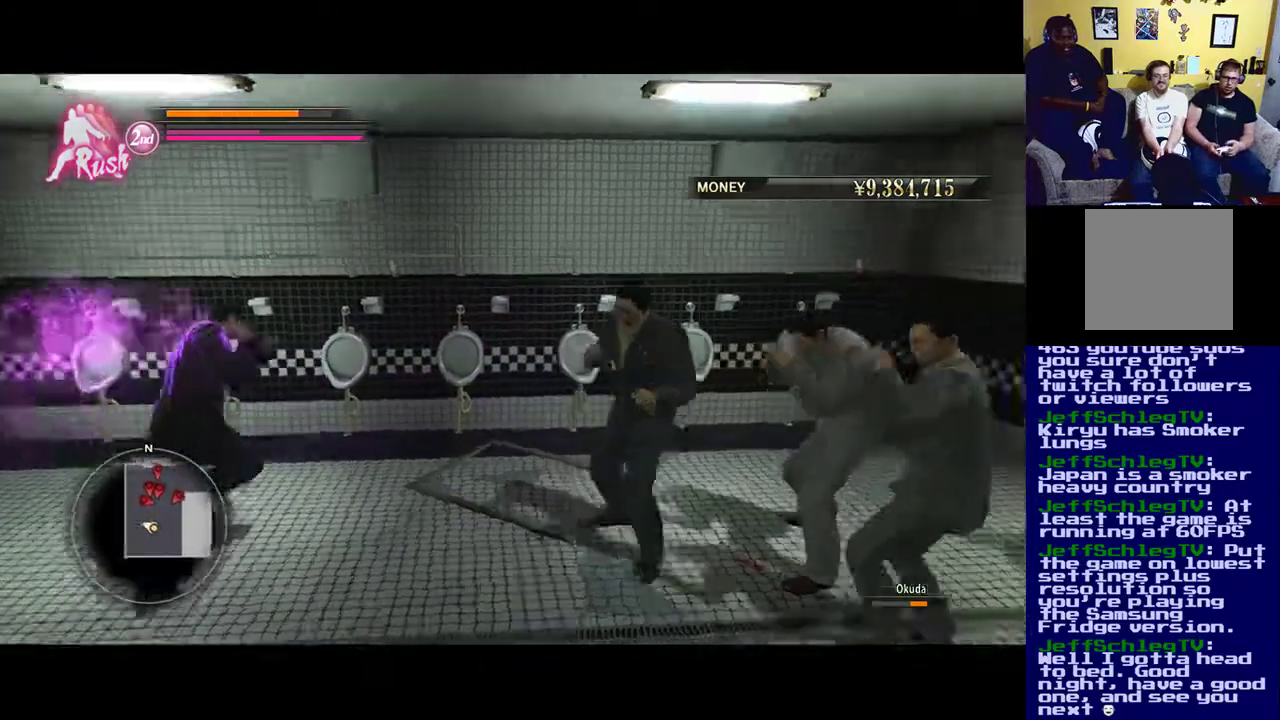
Gameplay with a controller (Xbox layout); each line is a JSON object with the inputs held at the frame after it (dt_ms = milliseconds from this image to that frame). "events" lists button and stick changes between this image and that frame as [ms after this image, input, new state], when the widget could be followed in between.
{"dt_ms": 500, "buttons": ["X"], "left_stick": "right", "right_stick": "center", "events": [[83, "right_stick", "center"], [183, "left_stick", "right"], [250, "X", "down"]]}
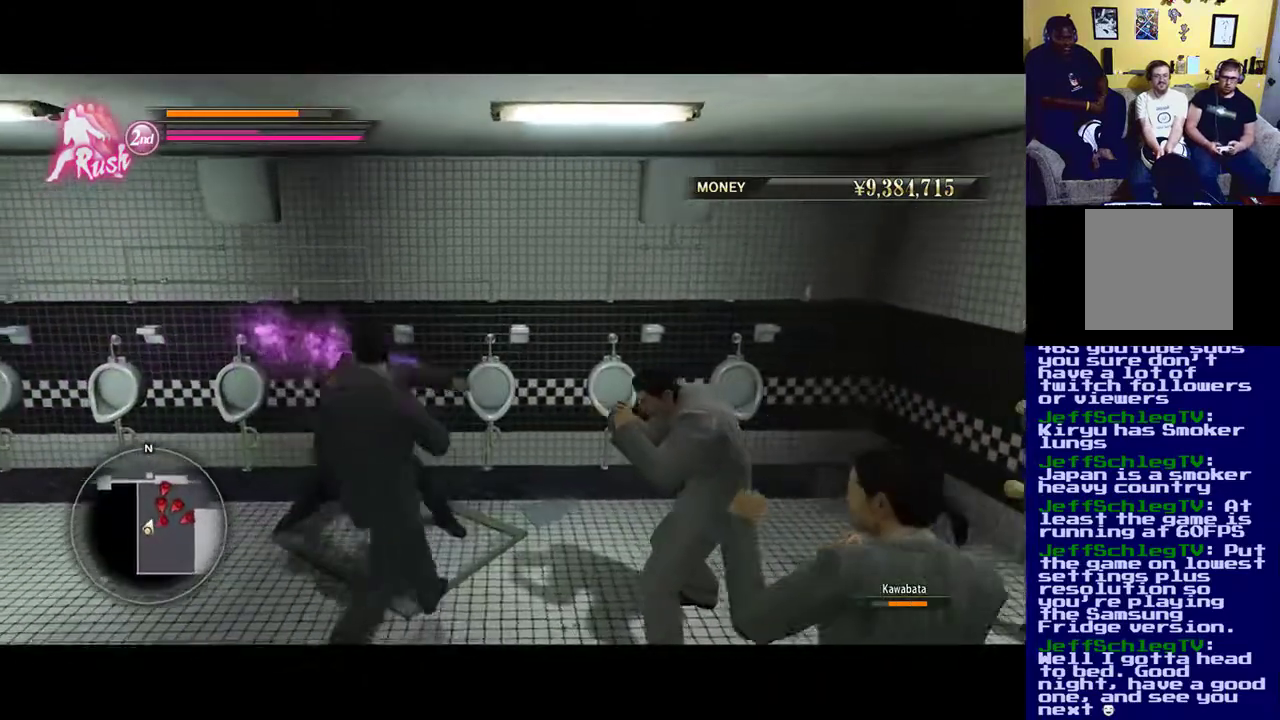
{"dt_ms": 500, "buttons": ["X"], "left_stick": "down", "right_stick": "center", "events": [[17, "left_stick", "center"], [350, "left_stick", "down-left"], [450, "left_stick", "down"]]}
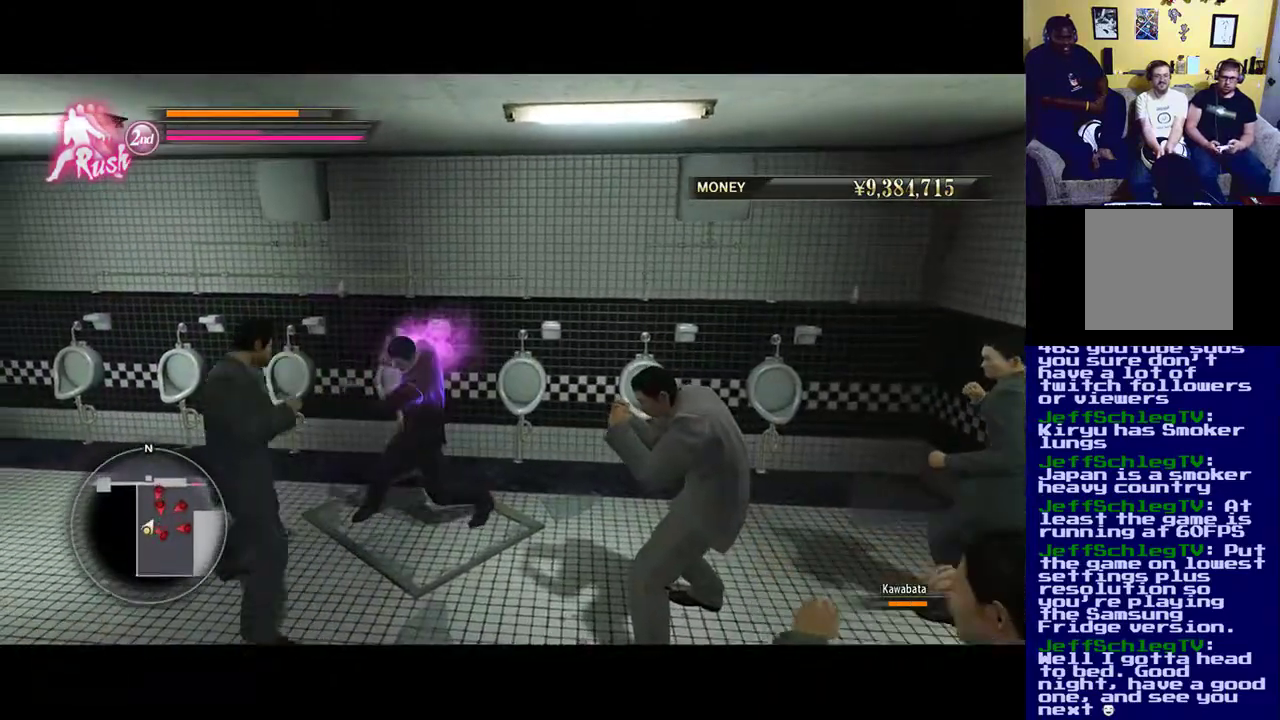
{"dt_ms": 1000, "buttons": [], "left_stick": "up-left", "right_stick": "center"}
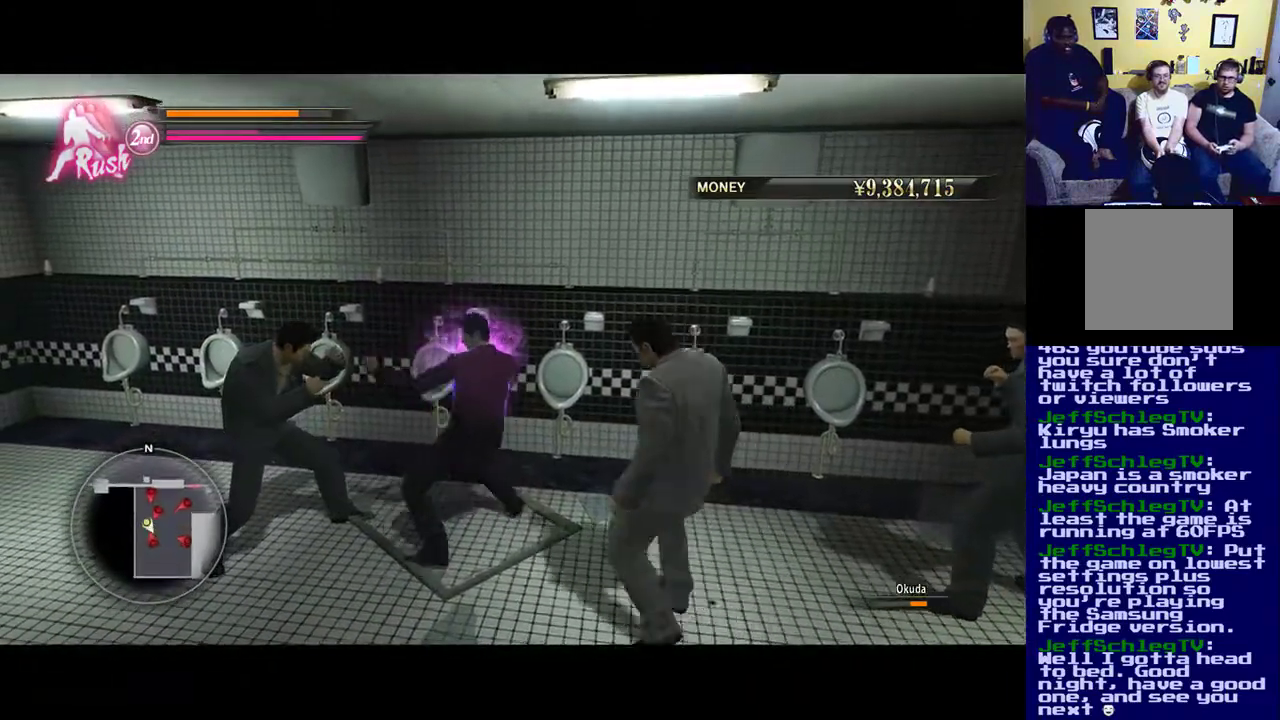
{"dt_ms": 500, "buttons": ["A"], "left_stick": "down-left", "right_stick": "center", "events": [[17, "A", "down"], [83, "left_stick", "down-left"], [150, "A", "up"], [217, "A", "down"], [350, "A", "up"], [450, "A", "down"]]}
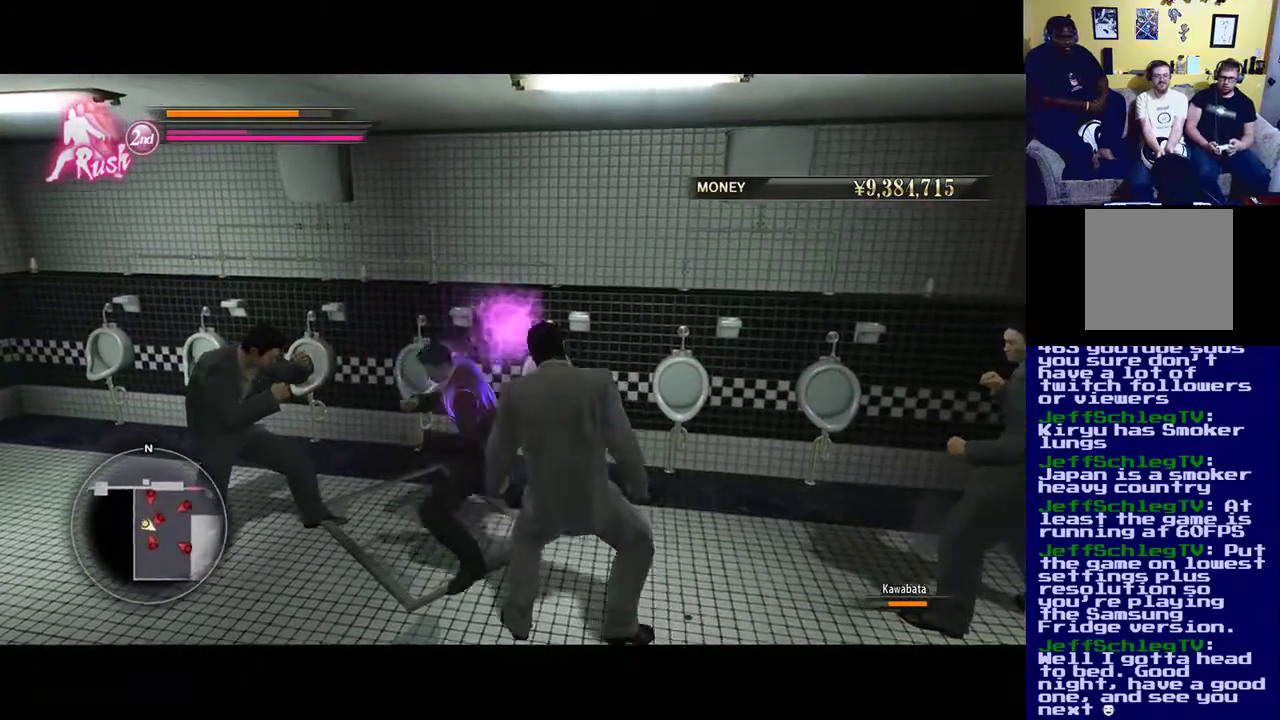
{"dt_ms": 500, "buttons": [], "left_stick": "left", "right_stick": "center", "events": [[117, "A", "up"], [417, "left_stick", "left"]]}
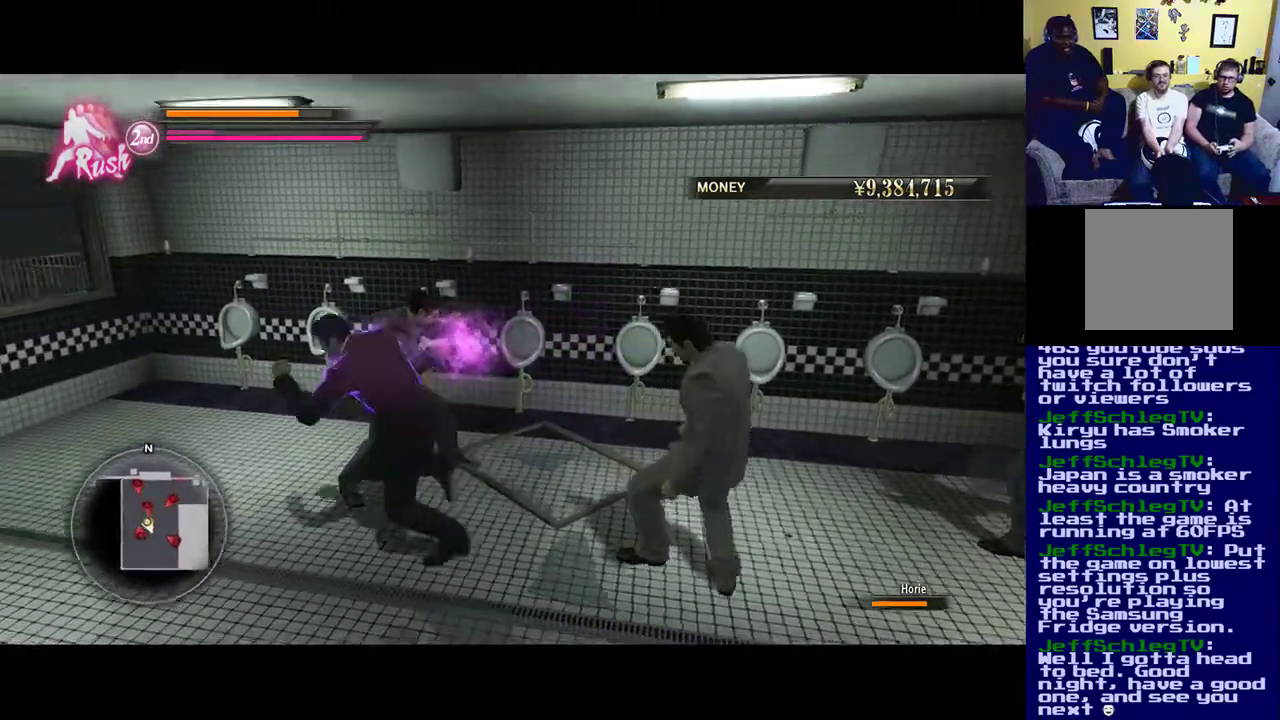
{"dt_ms": 500, "buttons": [], "left_stick": "up-right", "right_stick": "center", "events": [[17, "left_stick", "up-left"], [483, "left_stick", "up-right"]]}
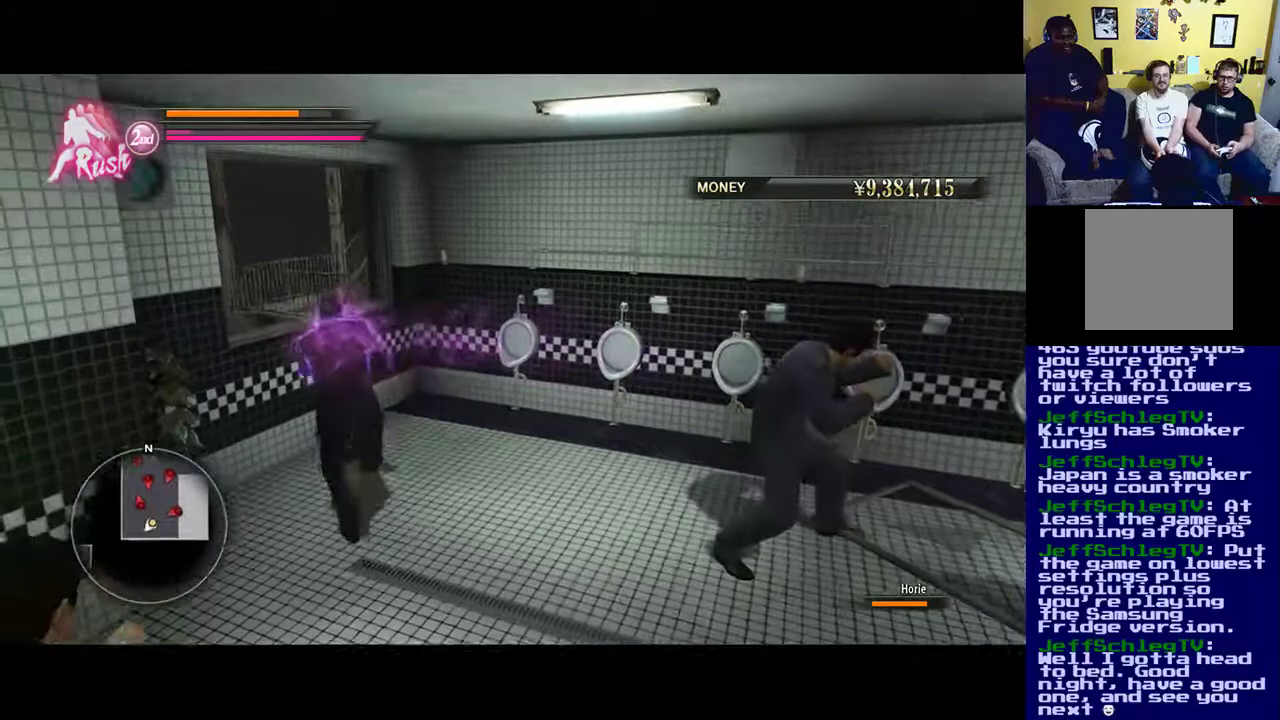
{"dt_ms": 500, "buttons": ["X"], "left_stick": "down-right", "right_stick": "center", "events": [[83, "left_stick", "right"], [383, "left_stick", "down-right"], [417, "X", "down"]]}
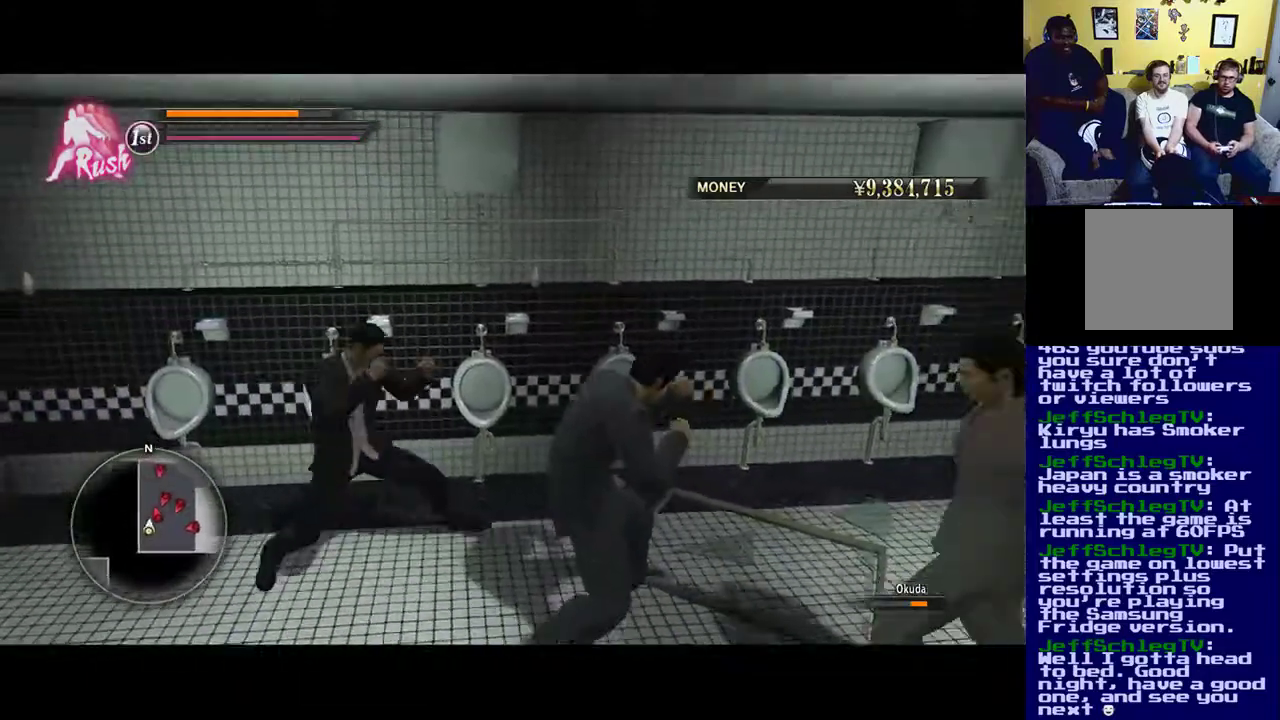
{"dt_ms": 500, "buttons": ["X"], "left_stick": "center", "right_stick": "center", "events": [[67, "X", "up"], [67, "left_stick", "center"], [117, "X", "down"], [250, "X", "up"], [350, "X", "down"]]}
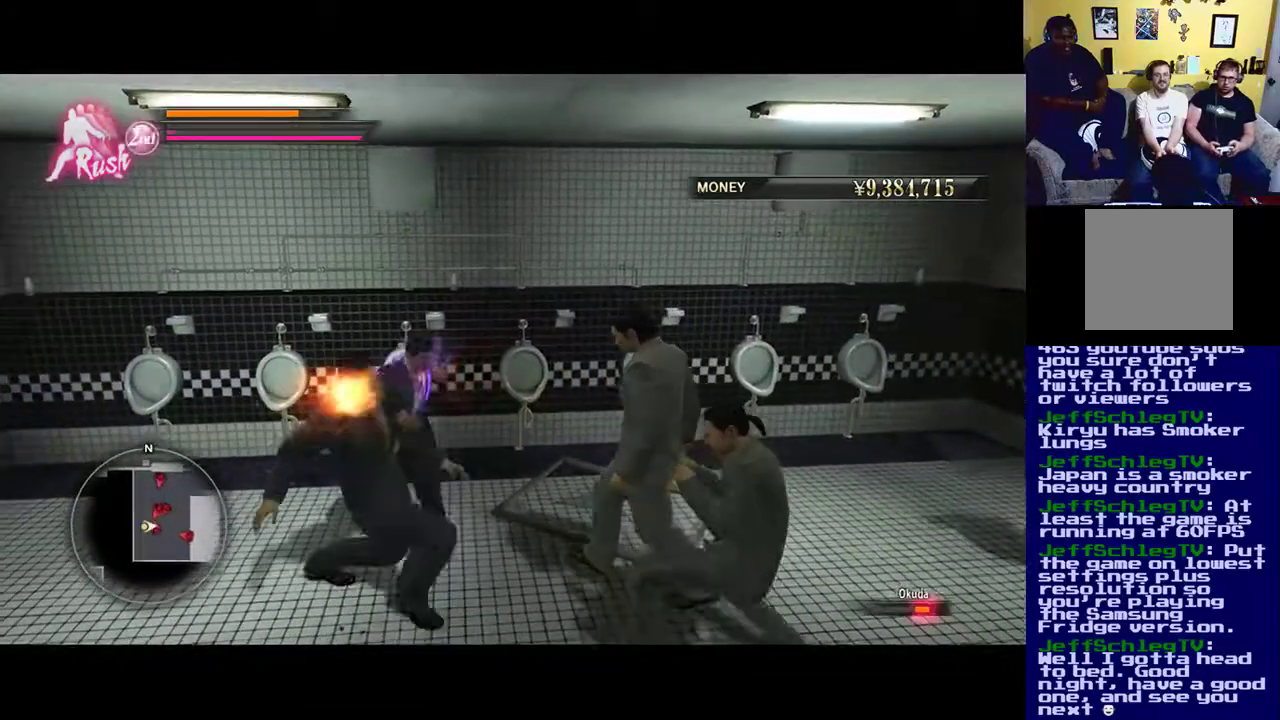
{"dt_ms": 500, "buttons": ["Y"], "left_stick": "center", "right_stick": "center", "events": [[383, "X", "up"], [450, "Y", "down"]]}
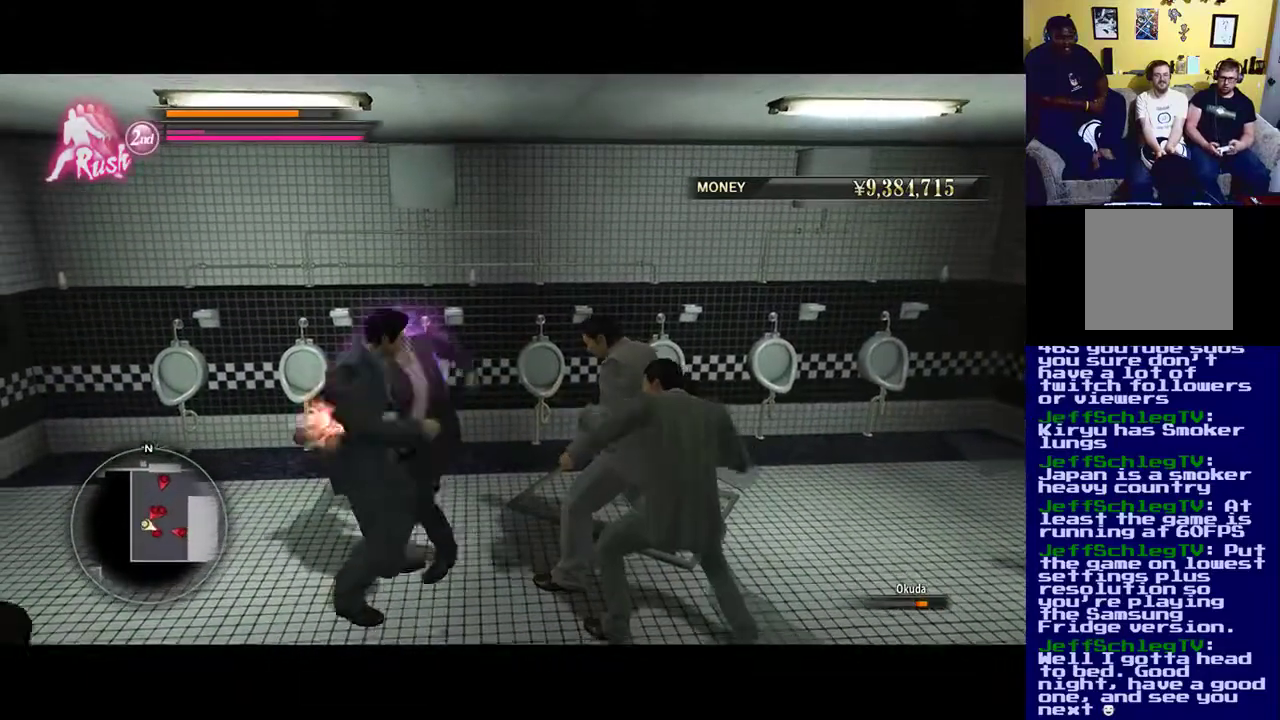
{"dt_ms": 500, "buttons": [], "left_stick": "center", "right_stick": "center", "events": [[83, "Y", "up"], [150, "Y", "down"], [283, "Y", "up"], [383, "Y", "down"], [483, "Y", "up"]]}
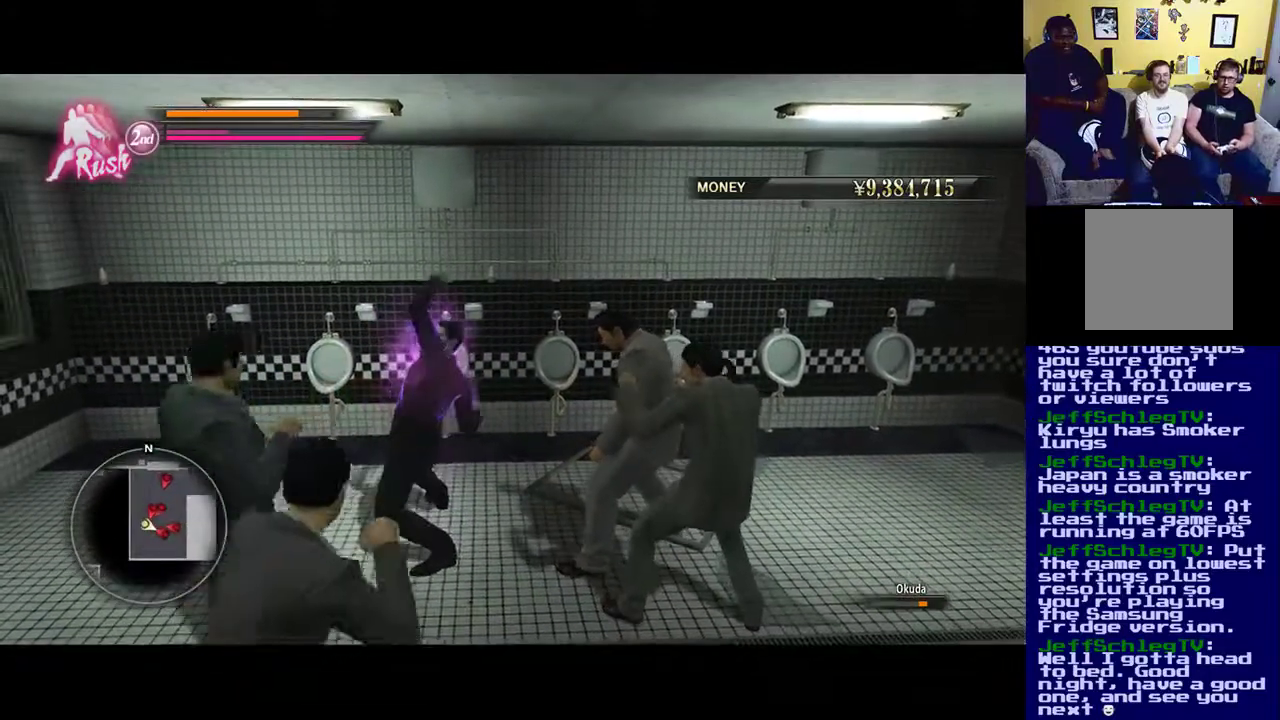
{"dt_ms": 500, "buttons": ["X", "Y"], "left_stick": "down-left", "right_stick": "center", "events": [[83, "Y", "down"], [183, "Y", "up"], [283, "Y", "down"], [417, "Y", "up"], [450, "Y", "down"], [450, "left_stick", "down-left"], [483, "X", "down"]]}
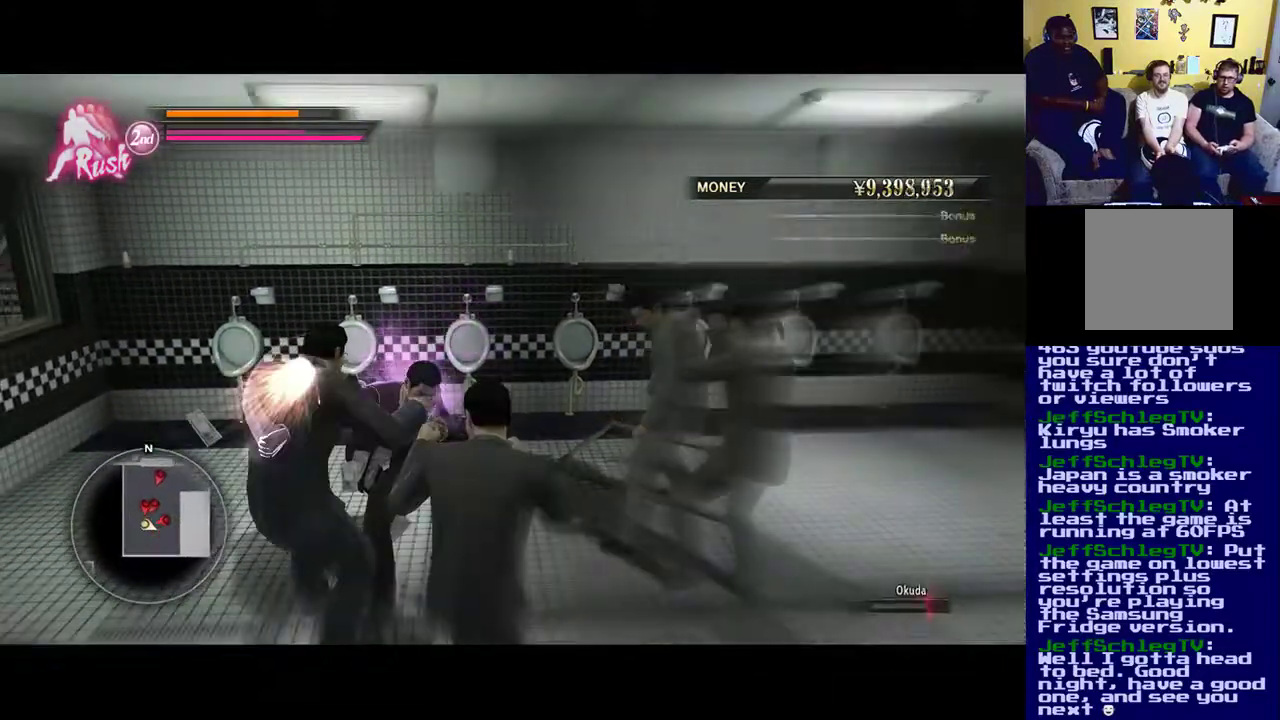
{"dt_ms": 500, "buttons": ["X"], "left_stick": "center", "right_stick": "center", "events": [[117, "Y", "up"], [200, "left_stick", "center"]]}
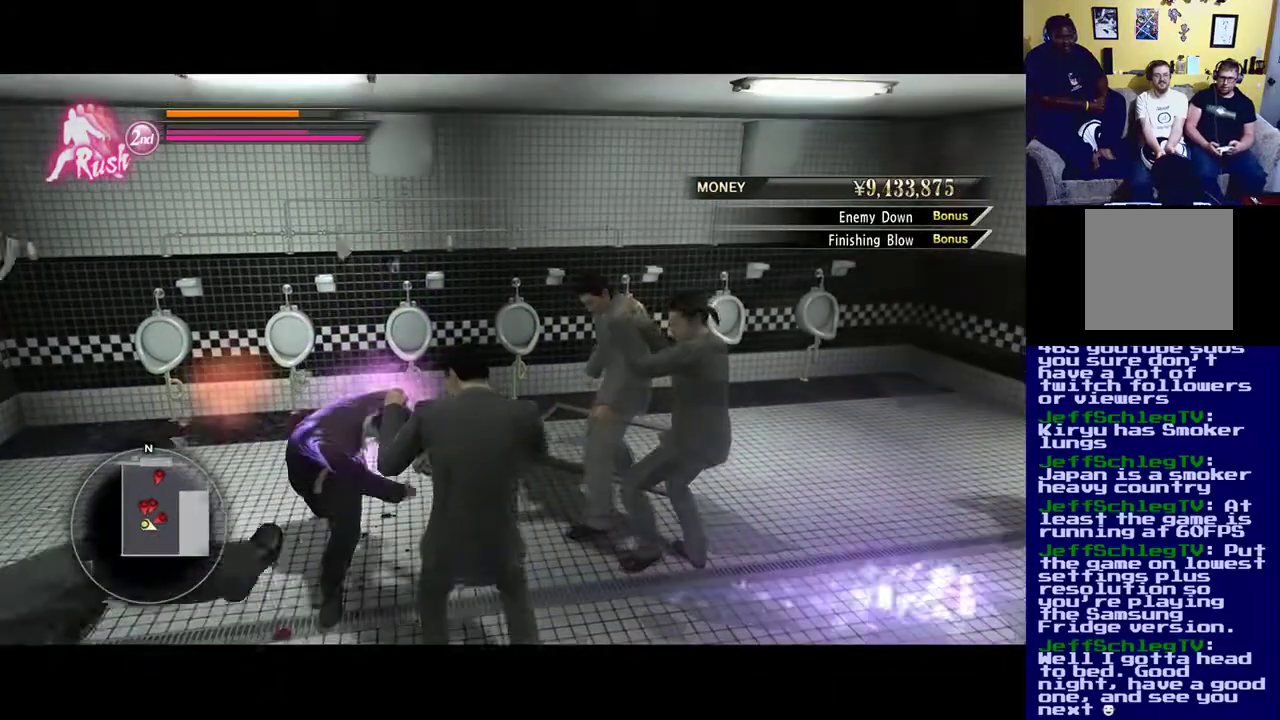
{"dt_ms": 500, "buttons": ["X"], "left_stick": "right", "right_stick": "center", "events": [[150, "left_stick", "down-right"], [367, "left_stick", "right"]]}
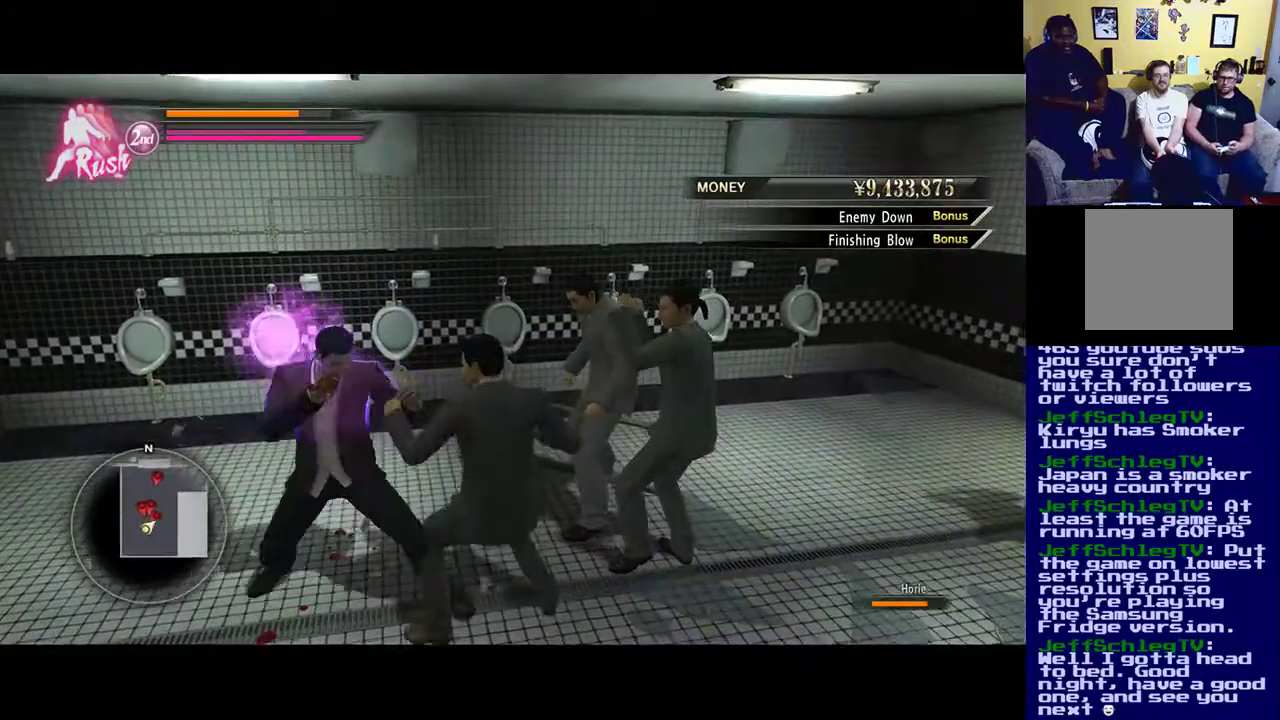
{"dt_ms": 500, "buttons": ["X"], "left_stick": "center", "right_stick": "center", "events": [[50, "X", "up"], [100, "X", "down"], [383, "left_stick", "center"]]}
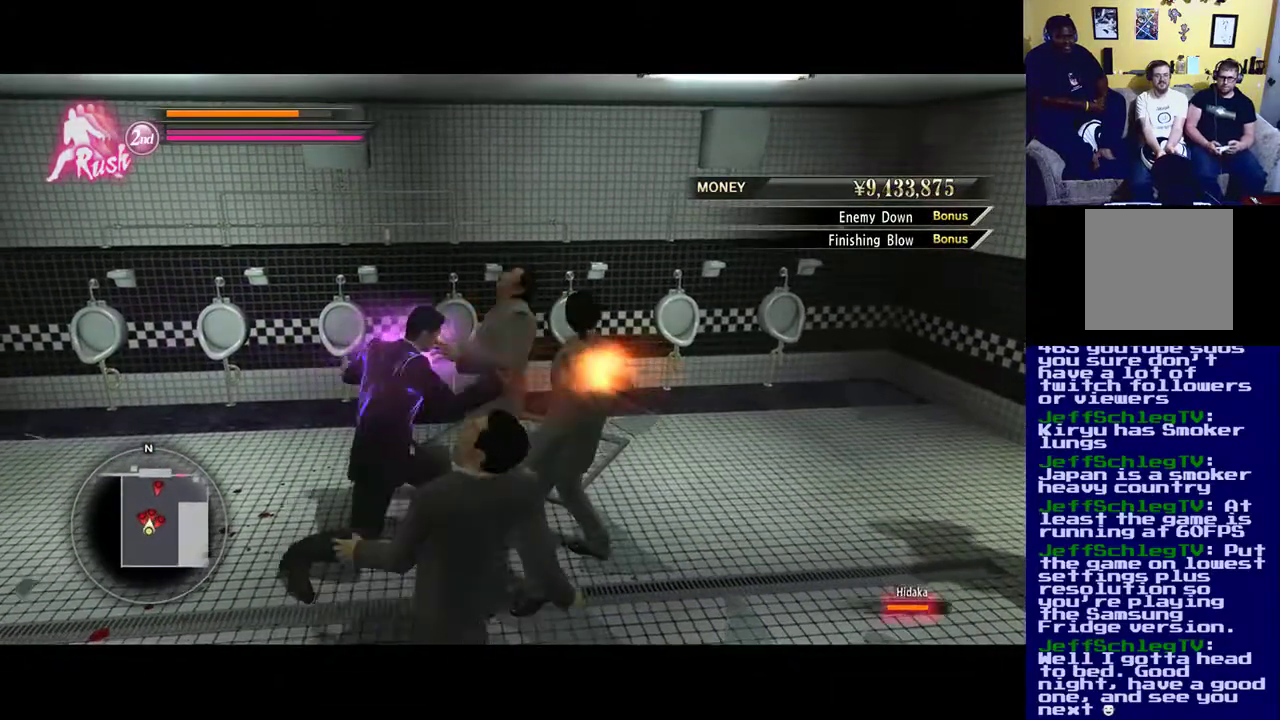
{"dt_ms": 500, "buttons": ["Y"], "left_stick": "center", "right_stick": "center", "events": [[150, "X", "up"], [217, "Y", "down"], [250, "X", "down"], [283, "X", "up"], [350, "Y", "up"], [417, "Y", "down"]]}
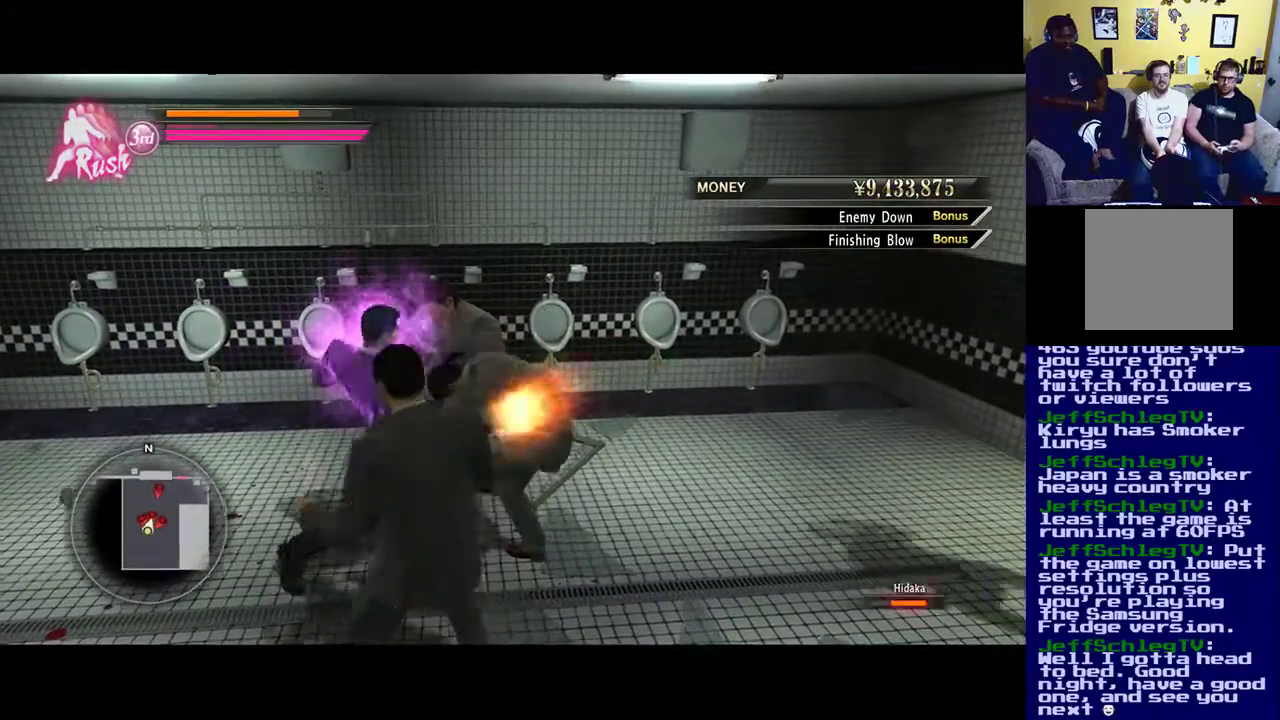
{"dt_ms": 500, "buttons": ["X"], "left_stick": "center", "right_stick": "center", "events": [[50, "Y", "up"], [83, "Y", "down"], [117, "X", "down"], [233, "Y", "up"], [317, "Y", "down"], [450, "Y", "up"]]}
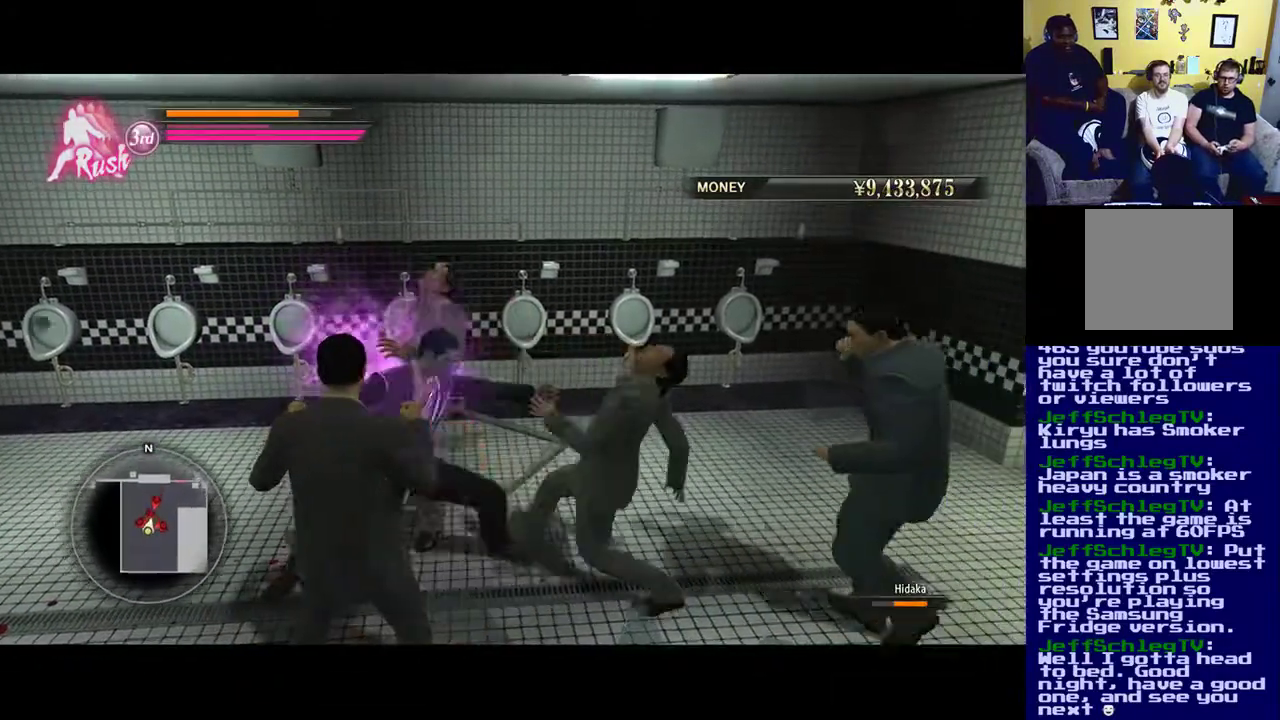
{"dt_ms": 500, "buttons": ["Y"], "left_stick": "center", "right_stick": "center", "events": [[17, "Y", "down"], [50, "Y", "up"], [83, "Y", "down"], [117, "X", "up"], [350, "Y", "up"], [383, "Y", "down"], [417, "X", "down"], [483, "X", "up"]]}
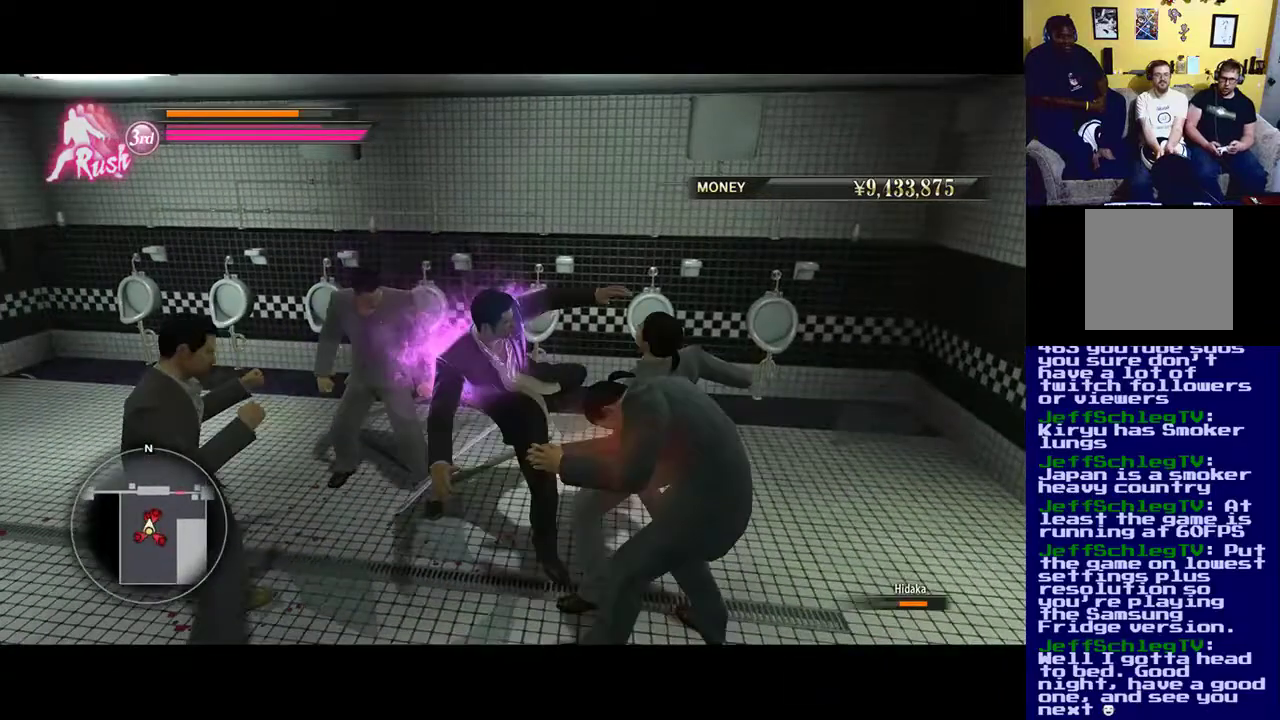
{"dt_ms": 500, "buttons": ["X"], "left_stick": "center", "right_stick": "center", "events": [[17, "Y", "up"], [83, "Y", "down"], [117, "X", "down"], [150, "X", "up"], [217, "Y", "up"], [283, "X", "down"], [350, "X", "up"], [350, "Y", "down"], [400, "Y", "up"], [483, "X", "down"]]}
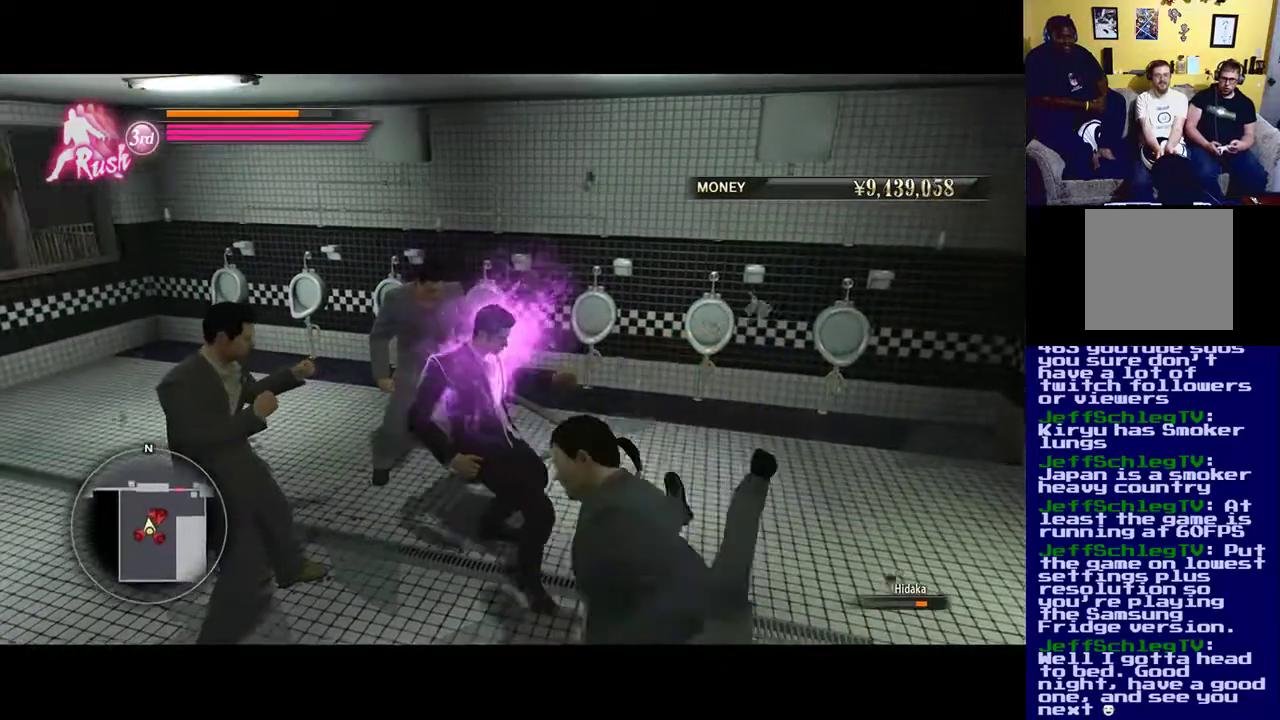
{"dt_ms": 500, "buttons": ["X"], "left_stick": "center", "right_stick": "center", "events": [[17, "Y", "down"], [50, "X", "up"], [117, "X", "down"], [117, "Y", "up"]]}
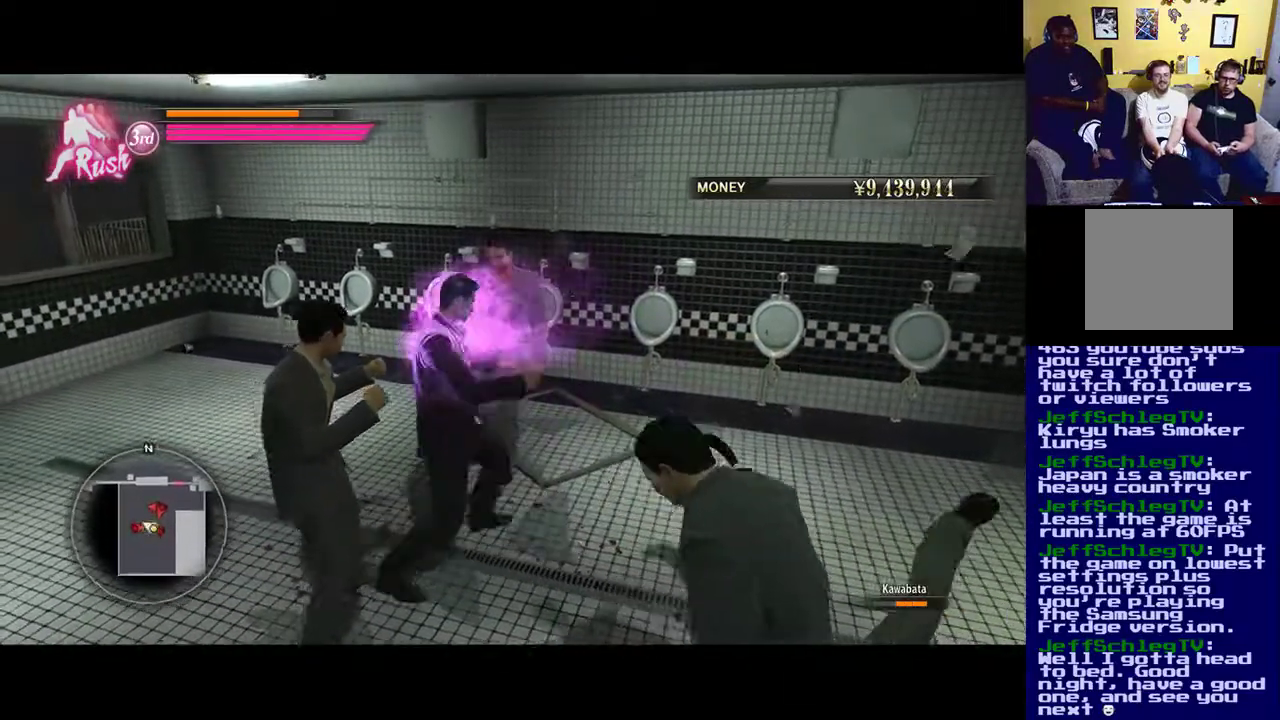
{"dt_ms": 500, "buttons": ["X"], "left_stick": "down-left", "right_stick": "center", "events": [[50, "left_stick", "left"], [183, "left_stick", "down-left"]]}
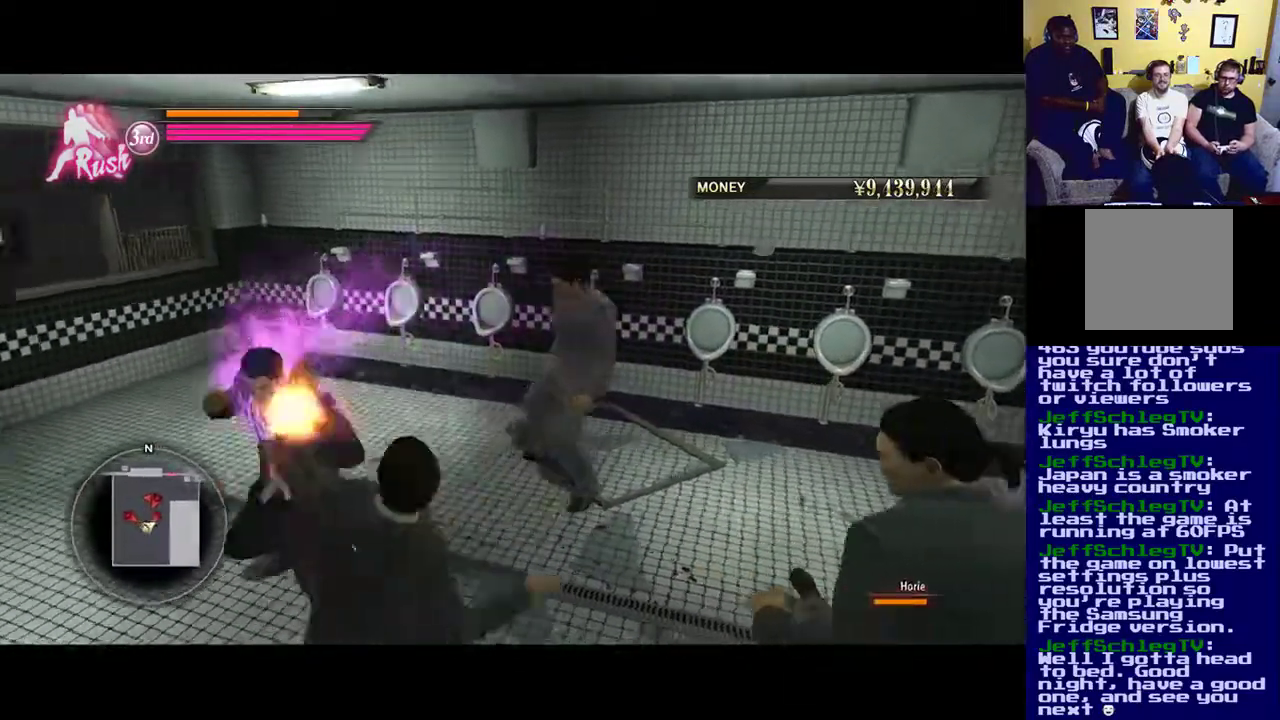
{"dt_ms": 500, "buttons": ["X"], "left_stick": "center", "right_stick": "center", "events": [[50, "left_stick", "down-right"], [250, "left_stick", "up-right"], [350, "left_stick", "center"]]}
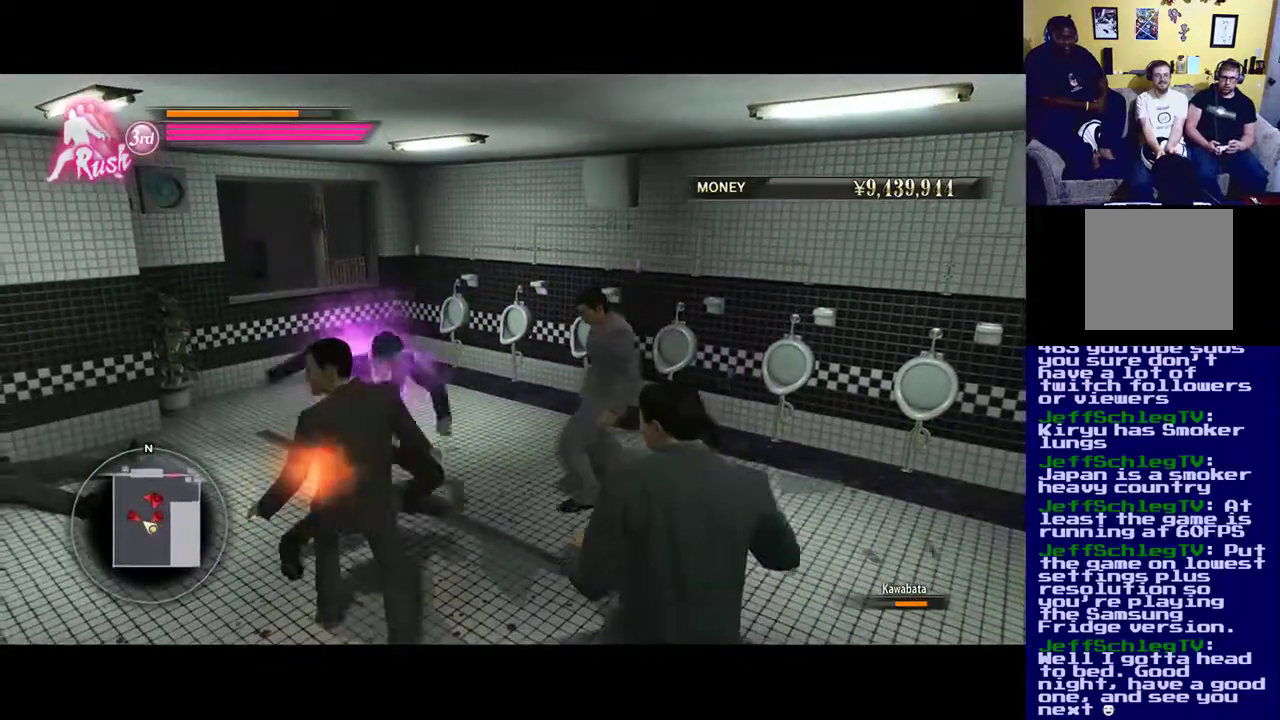
{"dt_ms": 500, "buttons": ["X"], "left_stick": "center", "right_stick": "center", "events": [[17, "X", "up"], [83, "Y", "down"], [217, "Y", "up"], [283, "Y", "down"], [317, "X", "down"], [317, "Y", "up"]]}
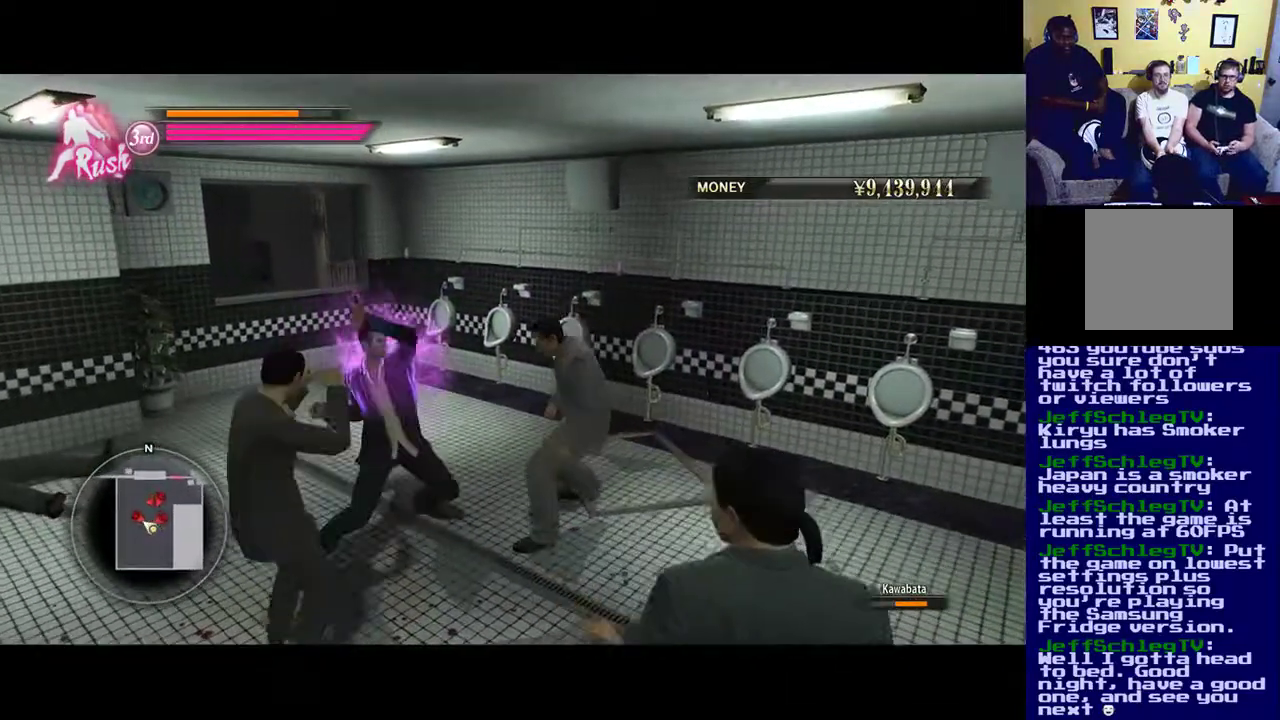
{"dt_ms": 500, "buttons": [], "left_stick": "down-left", "right_stick": "center", "events": [[183, "X", "up"], [183, "Y", "down"], [417, "Y", "up"], [417, "left_stick", "down-left"]]}
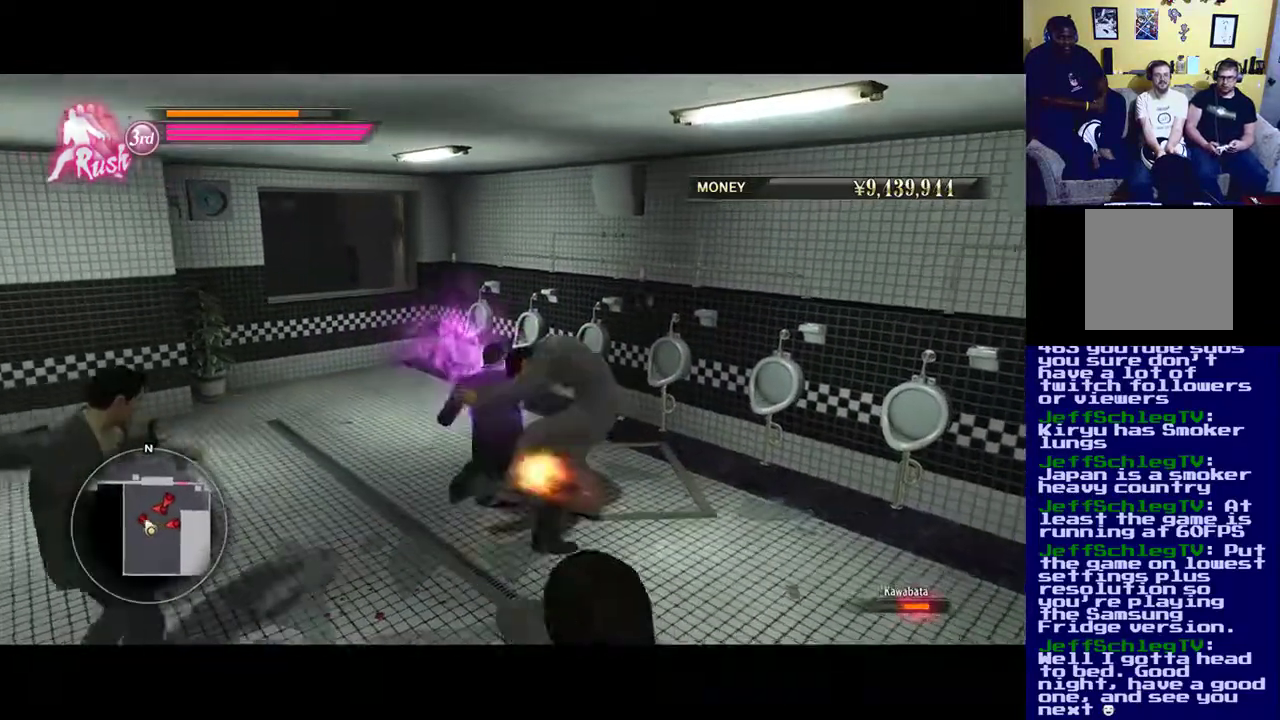
{"dt_ms": 500, "buttons": ["Y"], "left_stick": "up-right", "right_stick": "center", "events": [[17, "Y", "down"], [117, "X", "down"], [183, "Y", "up"], [250, "left_stick", "right"], [383, "left_stick", "up-right"], [400, "X", "up"], [483, "Y", "down"]]}
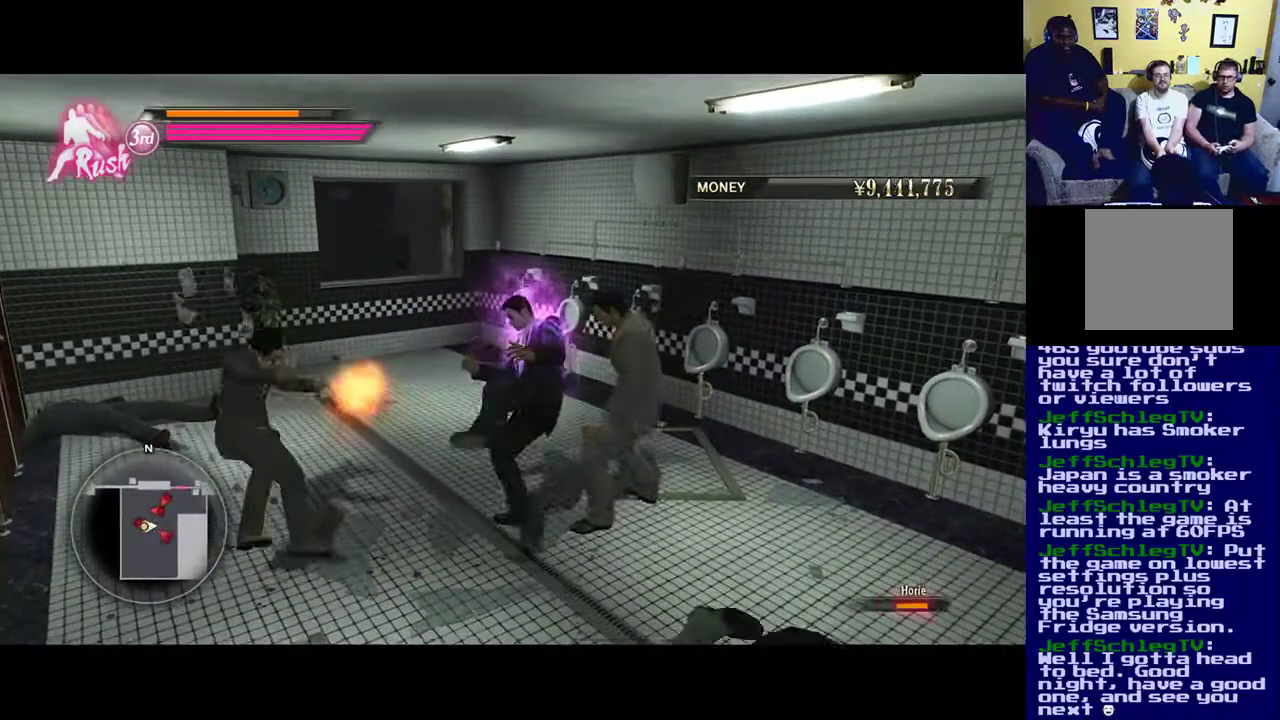
{"dt_ms": 500, "buttons": ["Y"], "left_stick": "up-right", "right_stick": "center", "events": [[100, "Y", "up"], [167, "Y", "down"], [250, "X", "down"], [317, "X", "up"], [317, "Y", "up"], [433, "Y", "down"]]}
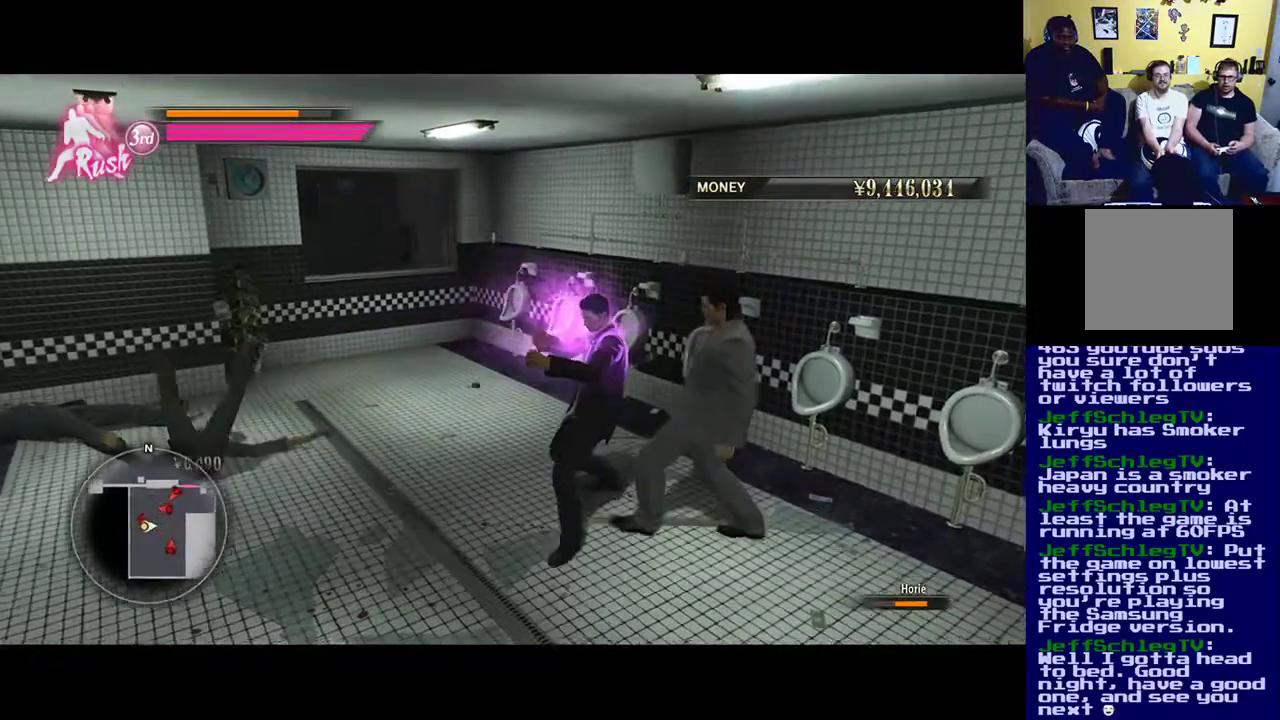
{"dt_ms": 500, "buttons": ["X"], "left_stick": "right", "right_stick": "center", "events": [[50, "Y", "up"], [117, "Y", "down"], [150, "X", "down"], [183, "Y", "up"], [333, "left_stick", "right"]]}
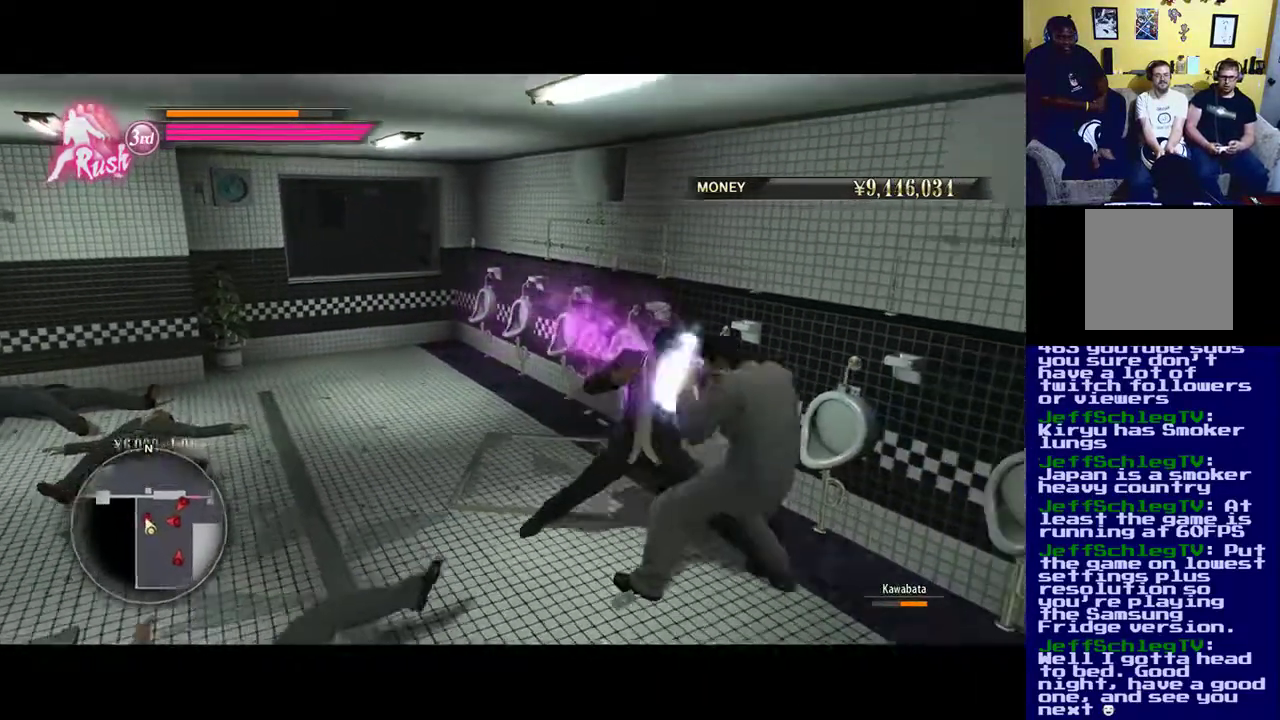
{"dt_ms": 500, "buttons": ["Y"], "left_stick": "center", "right_stick": "center", "events": [[183, "X", "up"], [283, "X", "down"], [283, "Y", "down"], [283, "left_stick", "center"], [350, "X", "up"], [417, "Y", "up"], [450, "Y", "down"]]}
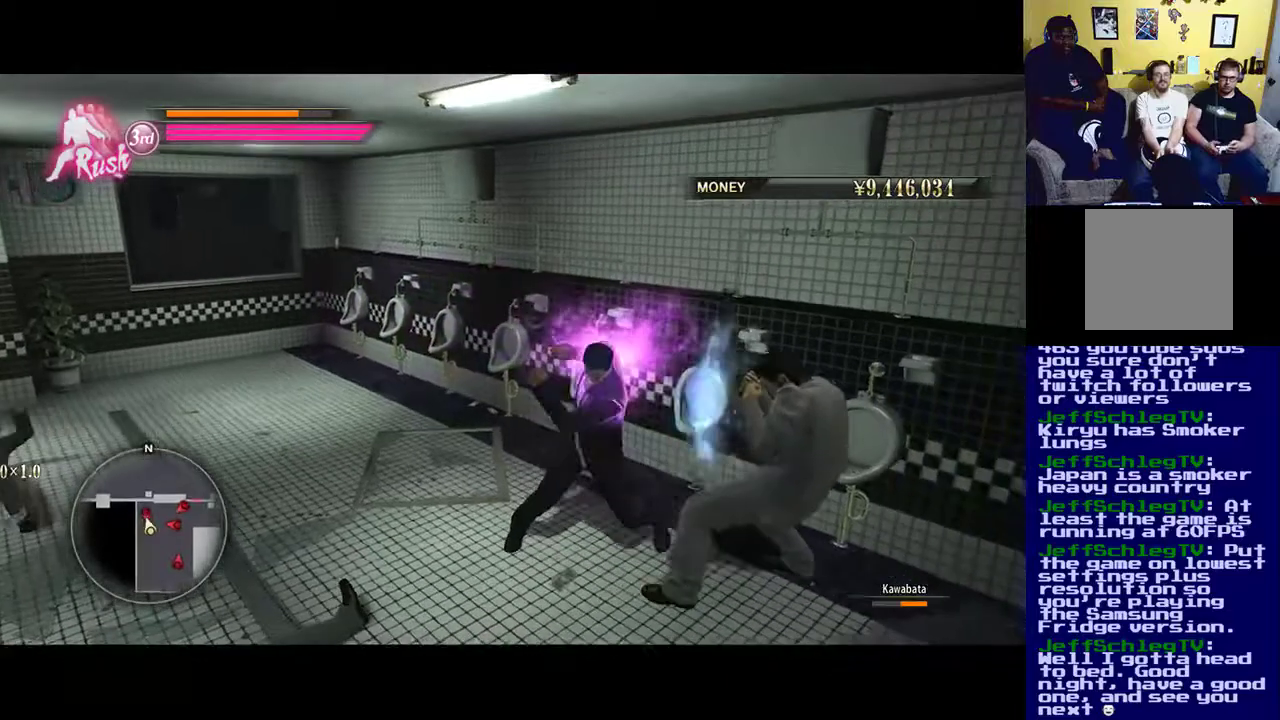
{"dt_ms": 500, "buttons": ["X"], "left_stick": "center", "right_stick": "center", "events": [[17, "X", "down"], [17, "Y", "up"], [183, "X", "up"], [183, "Y", "down"], [250, "X", "down"], [267, "X", "up"], [317, "Y", "up"], [400, "Y", "down"], [450, "X", "down"], [483, "Y", "up"]]}